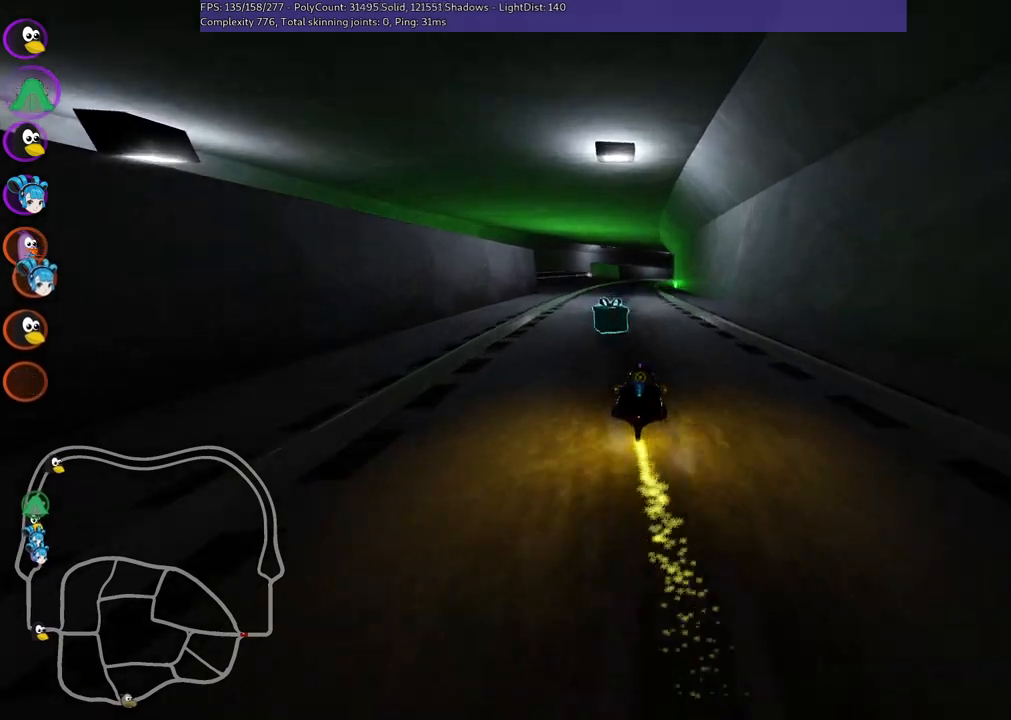
Gameplay with keyboard; each line is a JSON object with the keys held at the frame after it. "events" lists presses ("down") and releases ("up") of ".", "/", "alt_r", "b", "c", "comma", "ctrl_r", "d", "down", "f", "g", "h", "j", "k", "l", "left", "m", "n", "quote", "return", "right", "semicolon", "shift_r", "space", "super", "up" and "v" between this image and that frame as [ms after this image, input, new state], when the widget could be followed in between. No other keys are recorded. Mouse input is not recorded.
{"keys": ["m", "right", "up"], "events": [[217, "left", "down"], [400, "left", "up"], [483, "m", "down"], [483, "right", "down"]]}
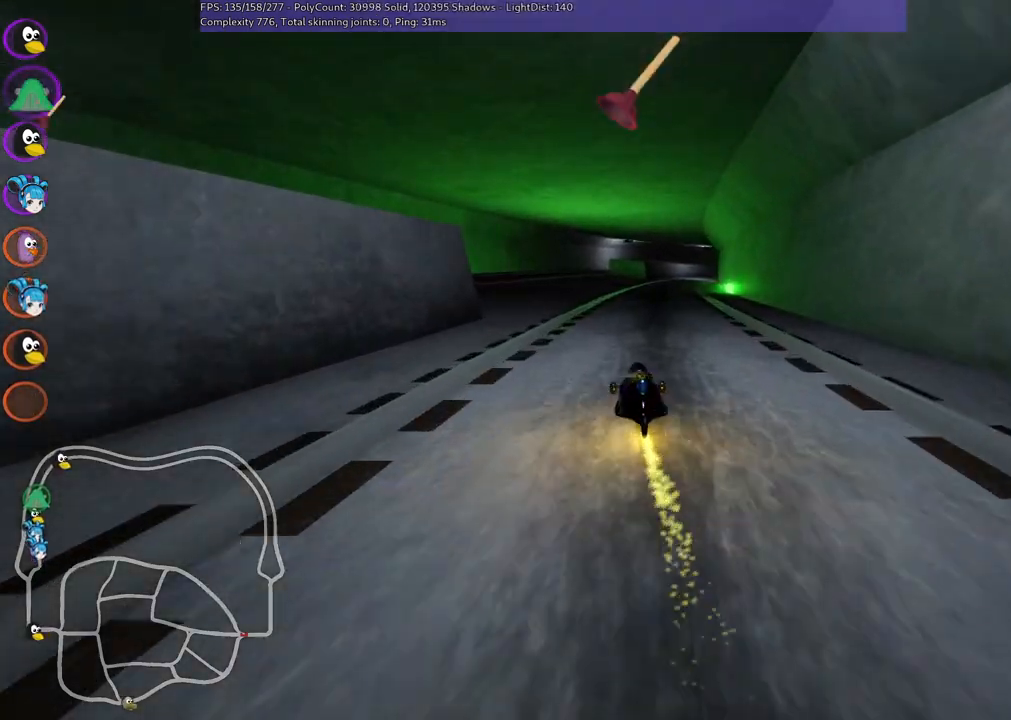
{"keys": ["left", "m", "up"], "events": [[33, "left", "down"], [133, "right", "up"]]}
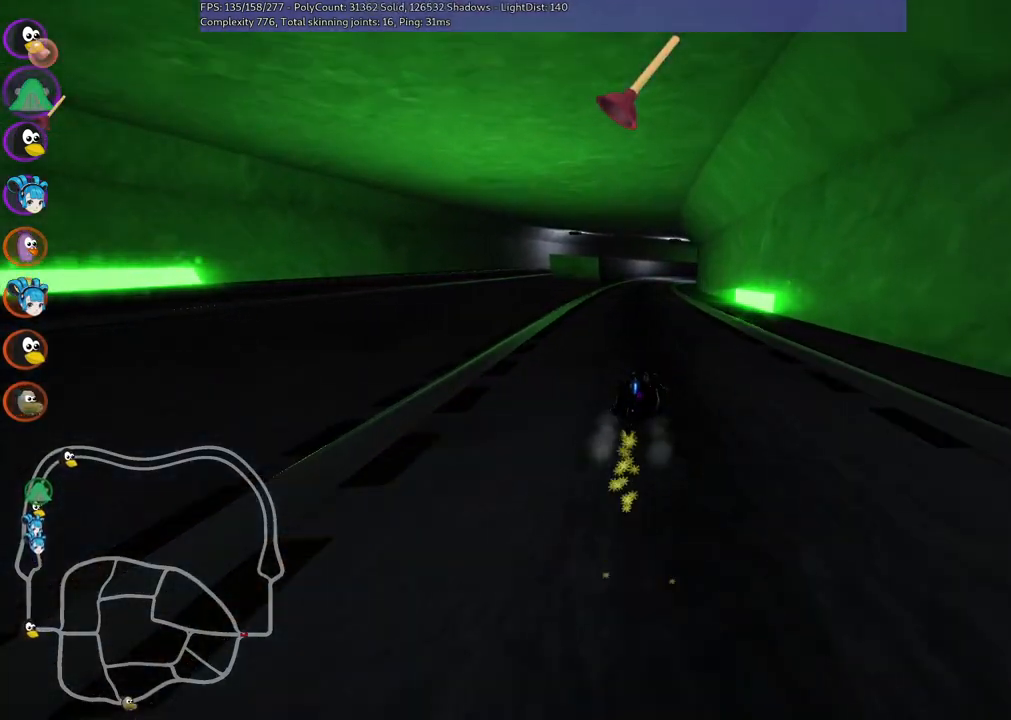
{"keys": ["left", "m", "up"], "events": [[100, "space", "down"], [283, "space", "up"]]}
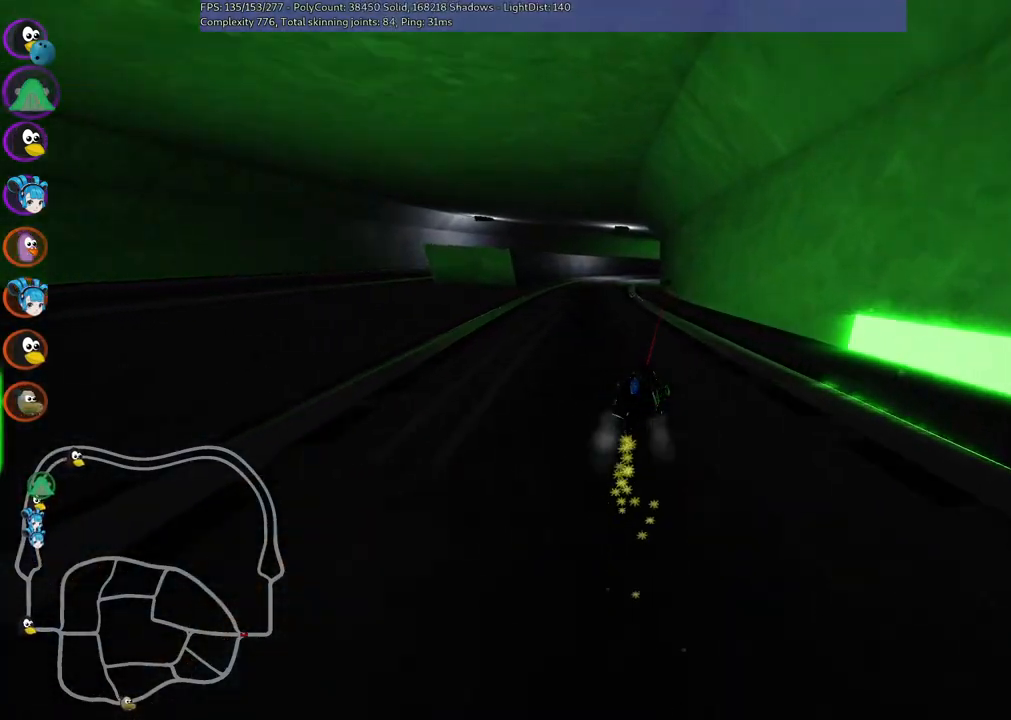
{"keys": ["up"], "events": [[283, "m", "up"], [383, "left", "up"]]}
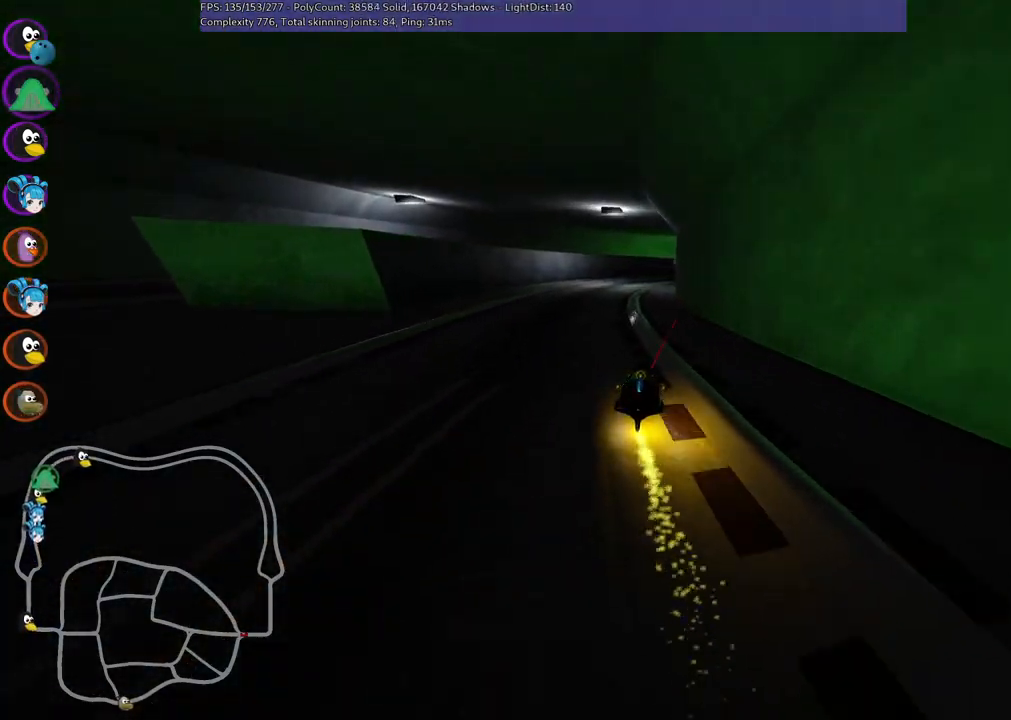
{"keys": ["m", "right", "up"], "events": [[67, "left", "down"], [217, "left", "up"], [333, "m", "down"], [333, "right", "down"]]}
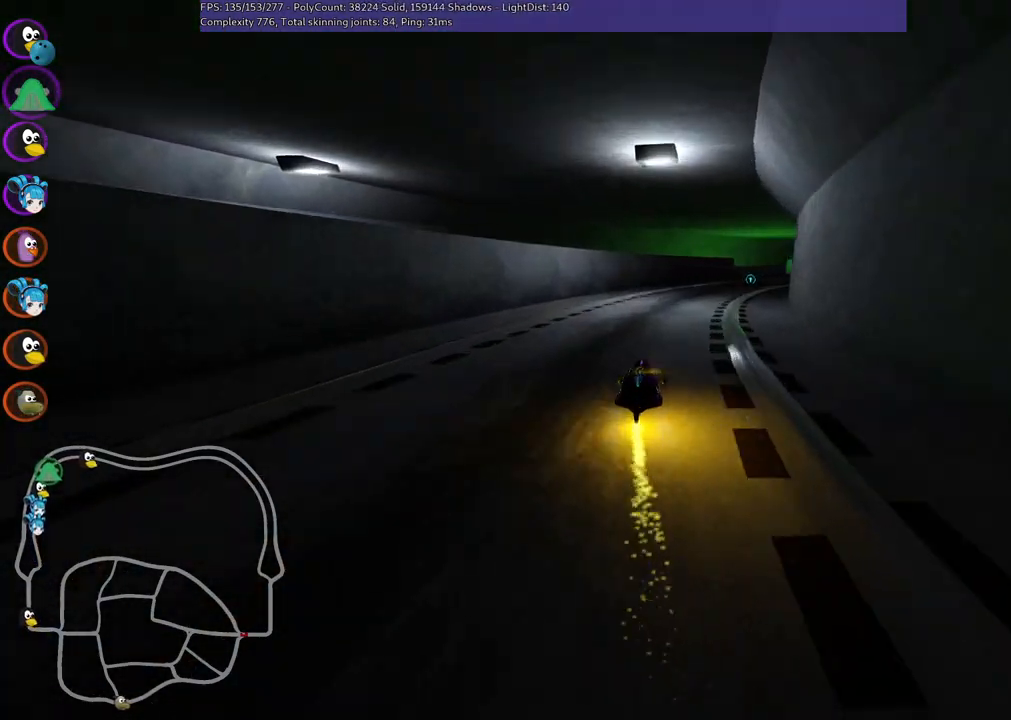
{"keys": ["left", "m", "up"], "events": [[83, "left", "down"], [83, "right", "up"], [267, "right", "down"], [417, "right", "up"]]}
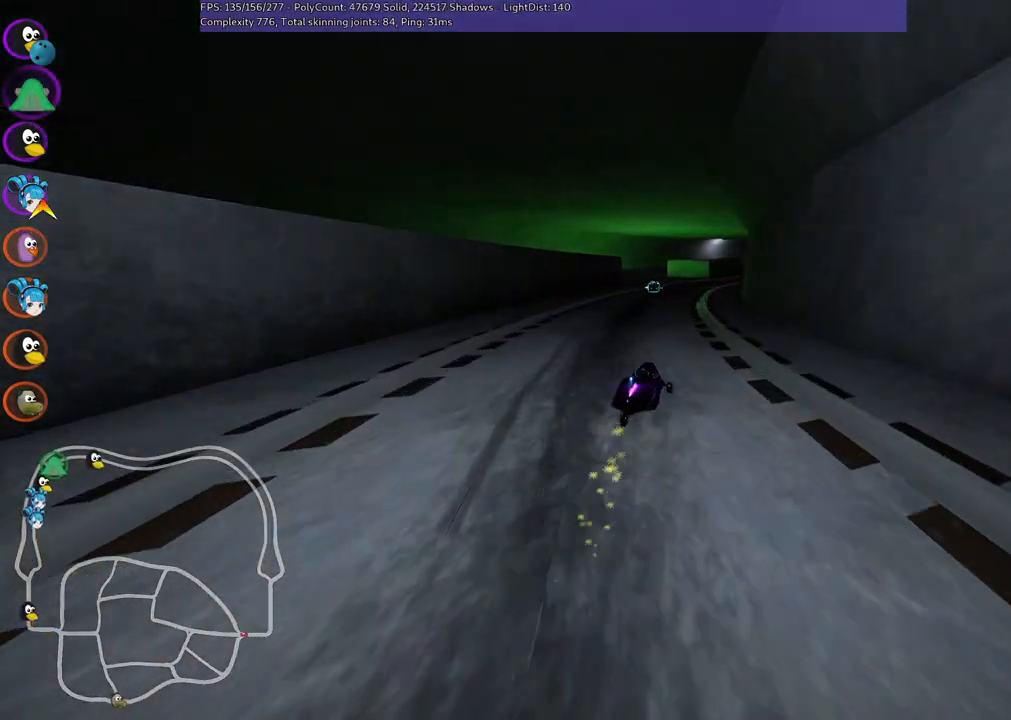
{"keys": ["left", "m", "up"], "events": [[283, "right", "down"], [383, "right", "up"]]}
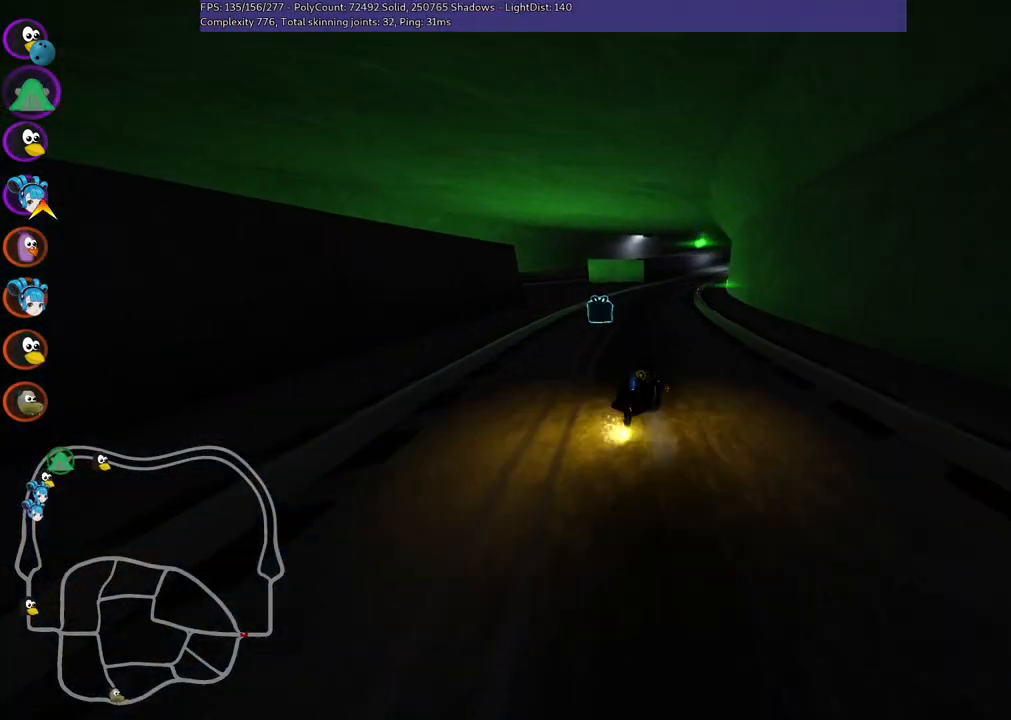
{"keys": ["left", "m", "up"], "events": [[67, "right", "down"], [483, "right", "up"]]}
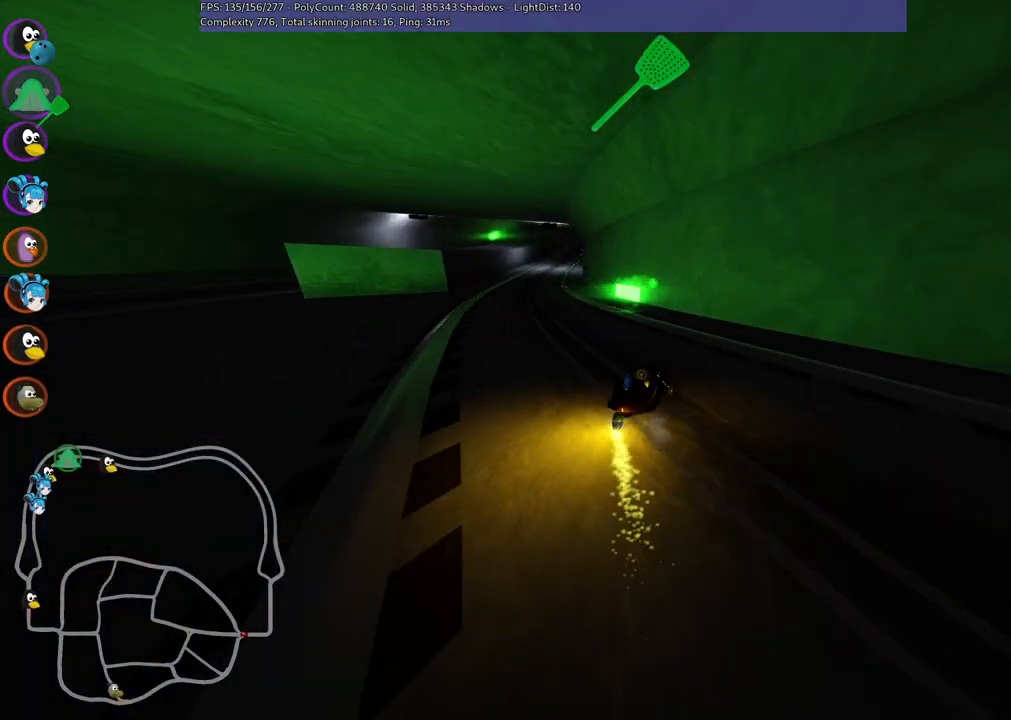
{"keys": ["left", "m", "up"], "events": []}
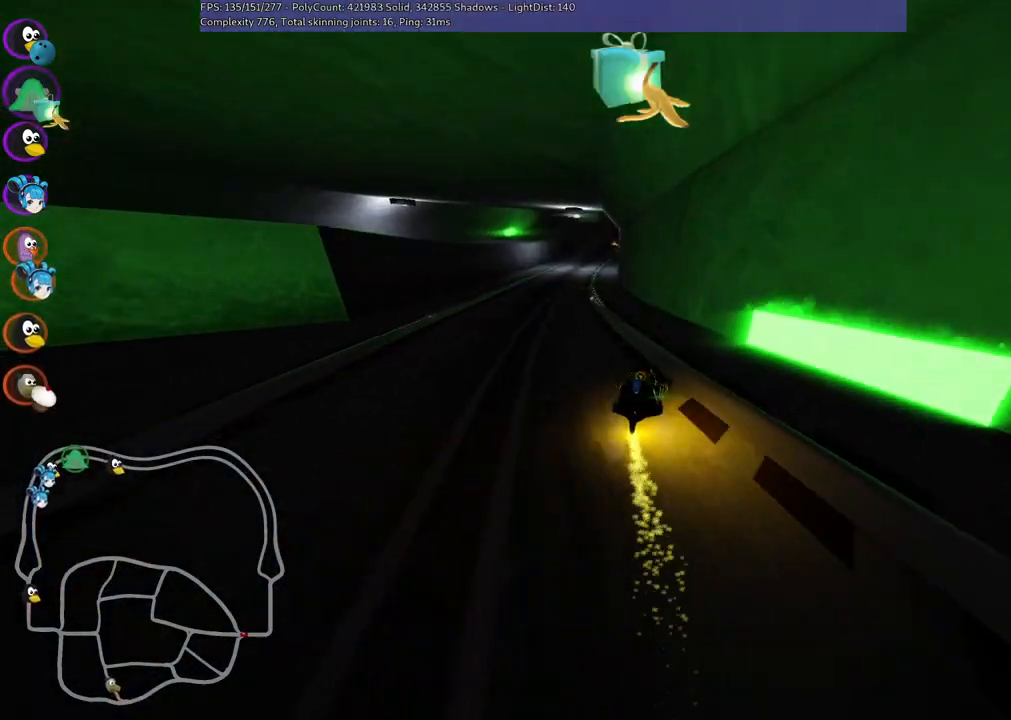
{"keys": ["up"], "events": [[83, "m", "up"], [267, "left", "up"]]}
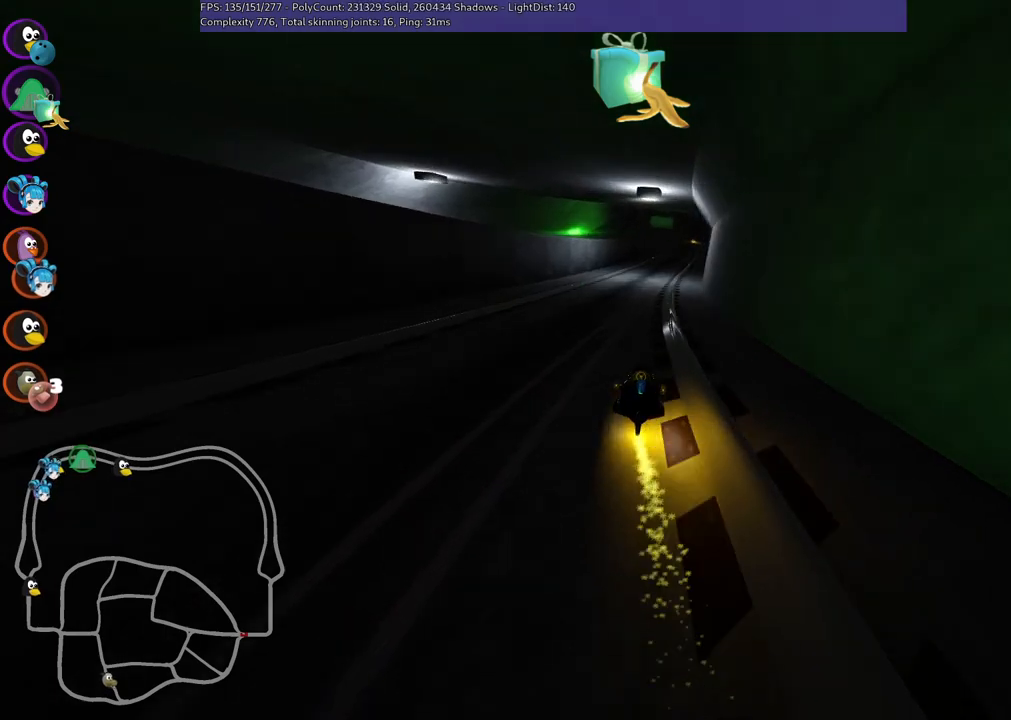
{"keys": ["m", "right", "up"], "events": [[50, "left", "down"], [233, "left", "up"], [333, "right", "down"], [383, "m", "down"]]}
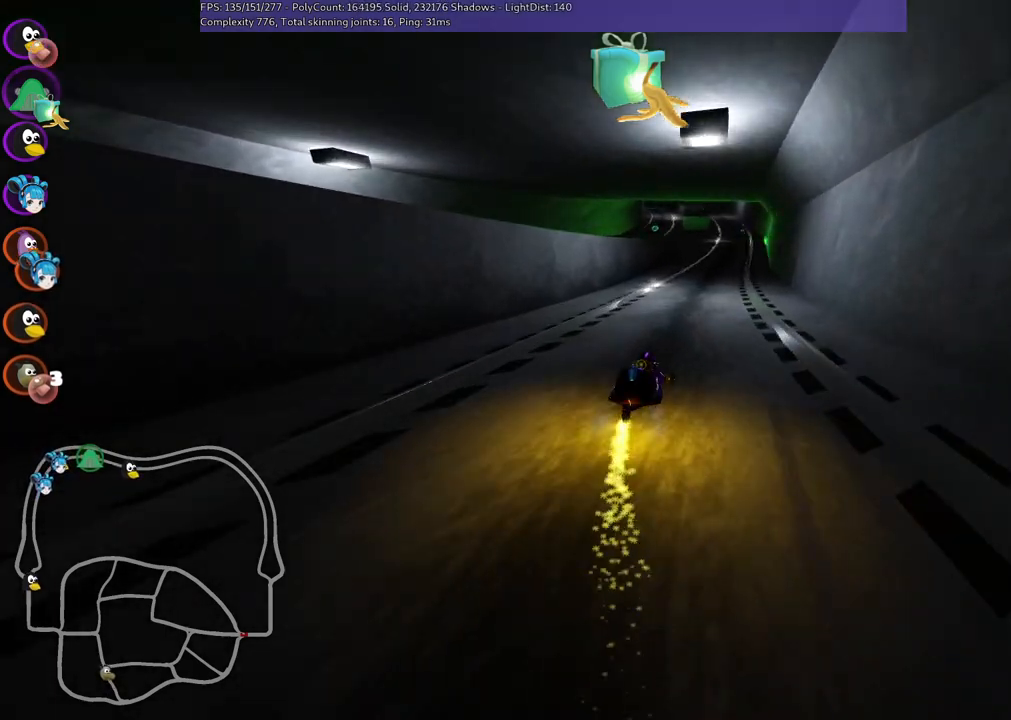
{"keys": ["left", "m", "up"], "events": [[33, "left", "down"], [33, "right", "up"]]}
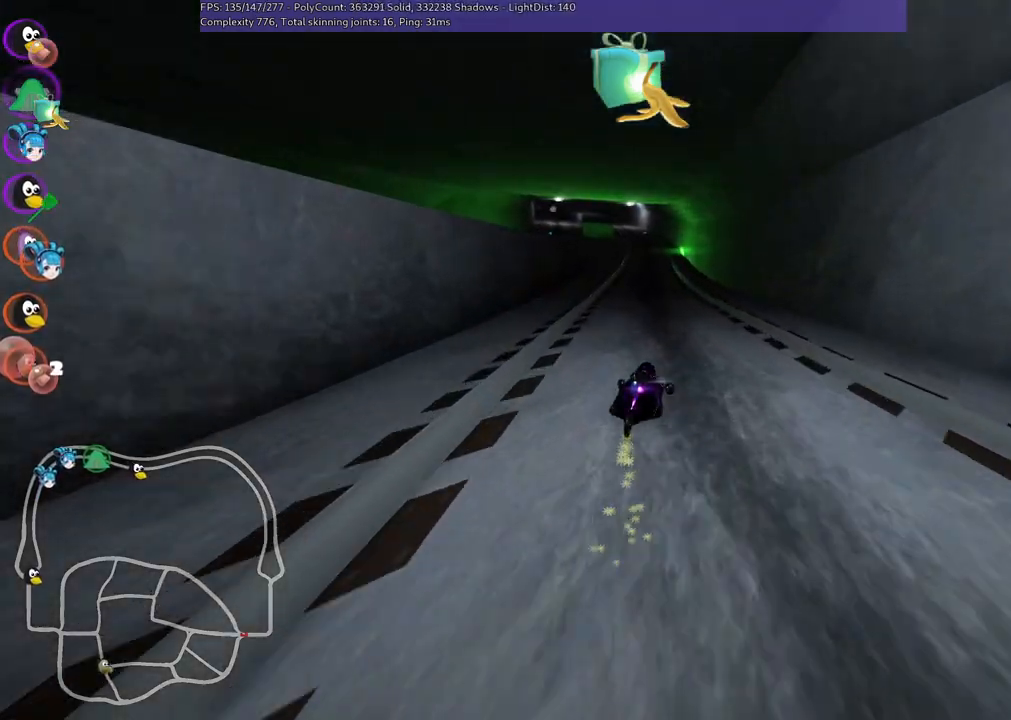
{"keys": ["left", "m", "up"], "events": []}
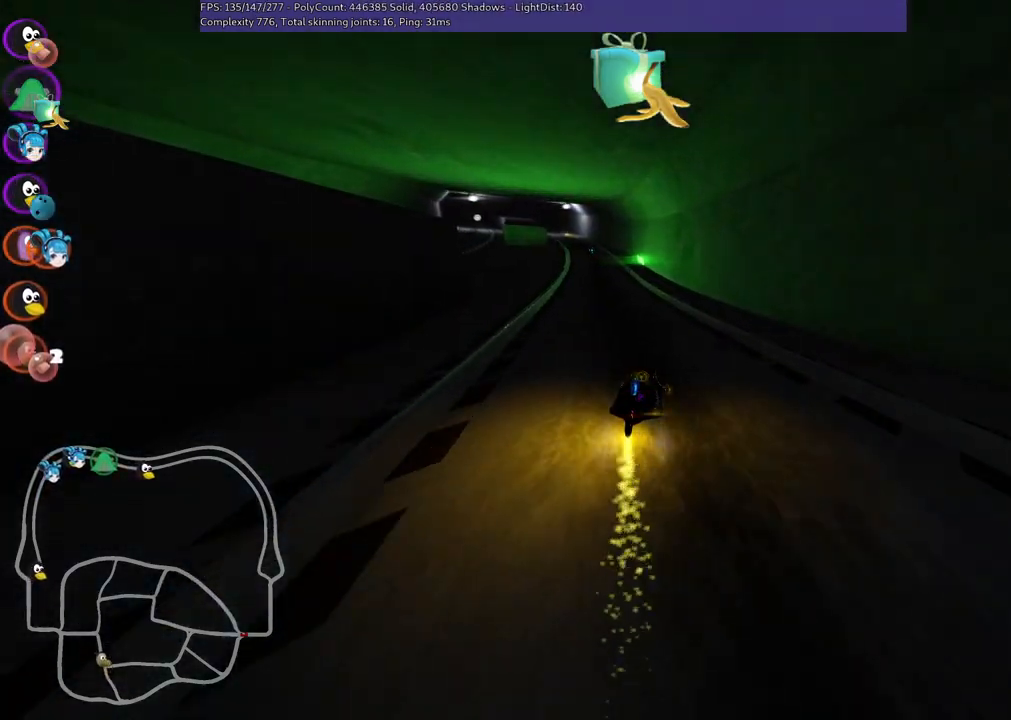
{"keys": ["up"], "events": [[100, "m", "up"], [333, "left", "up"]]}
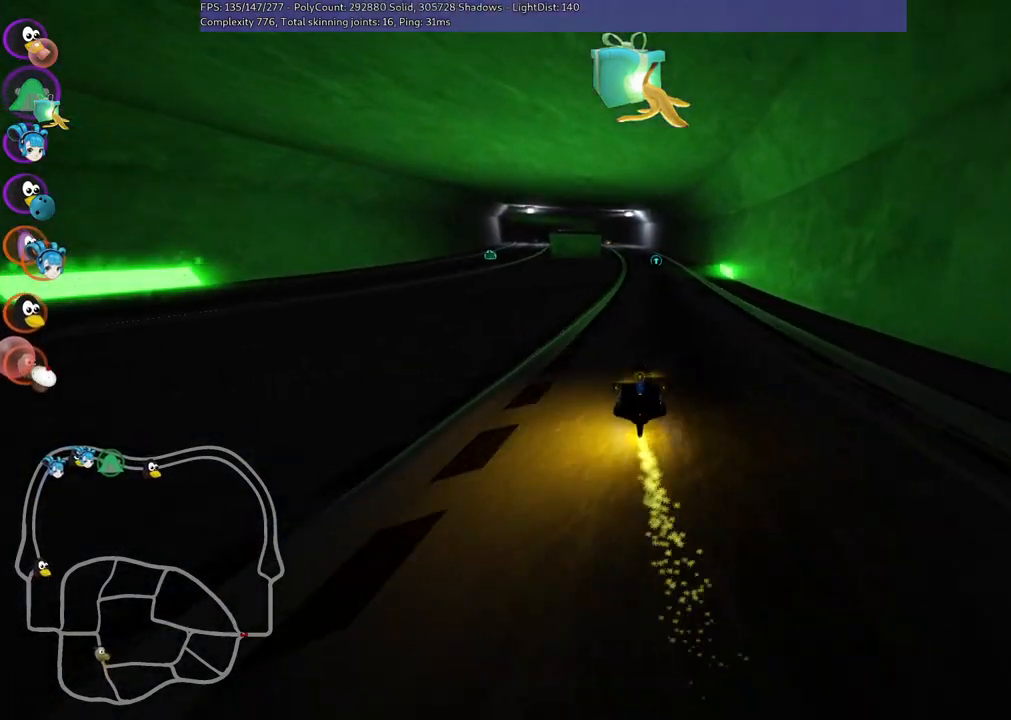
{"keys": ["m", "right", "up"], "events": [[67, "right", "down"], [283, "right", "up"], [333, "left", "down"], [333, "m", "down"], [400, "right", "down"], [467, "left", "up"]]}
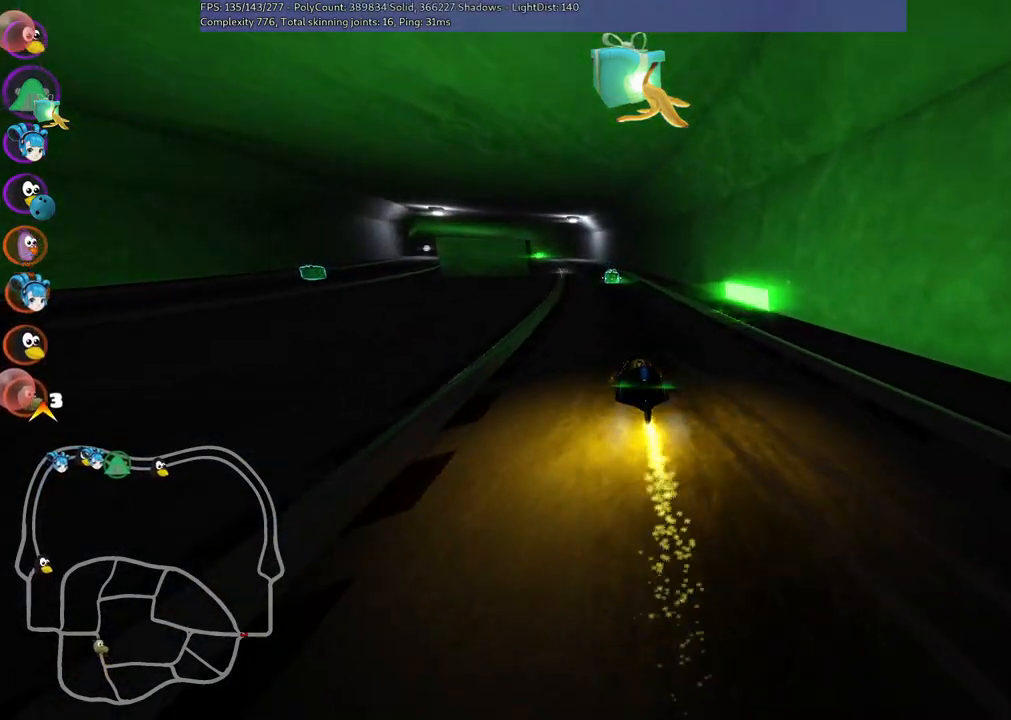
{"keys": ["m", "right", "up"], "events": []}
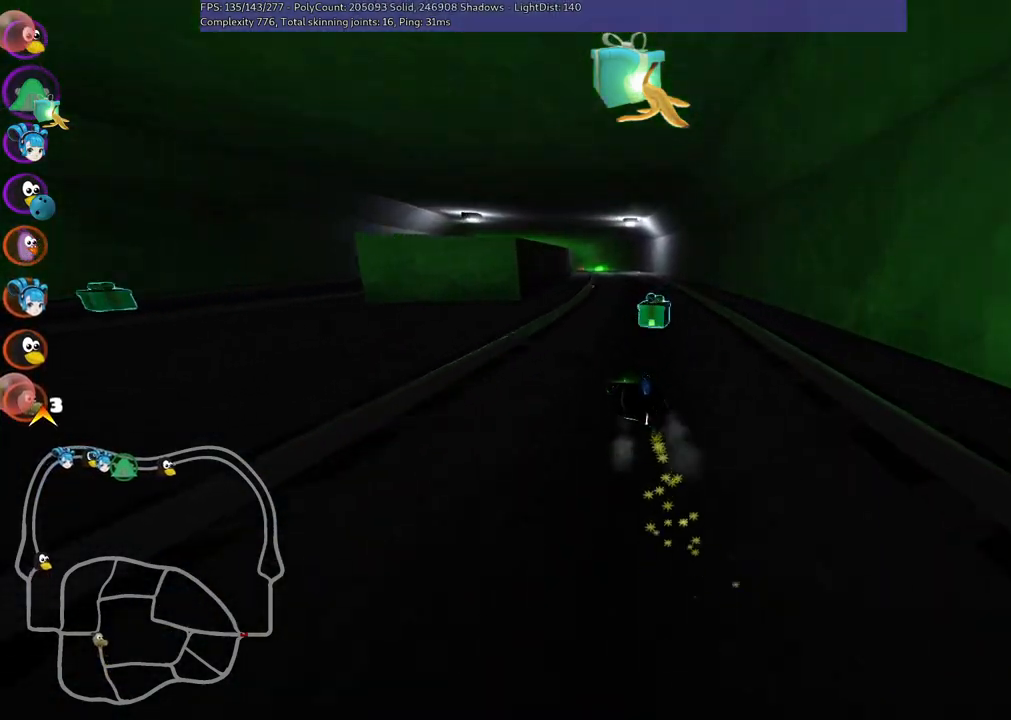
{"keys": ["m", "right", "up"], "events": []}
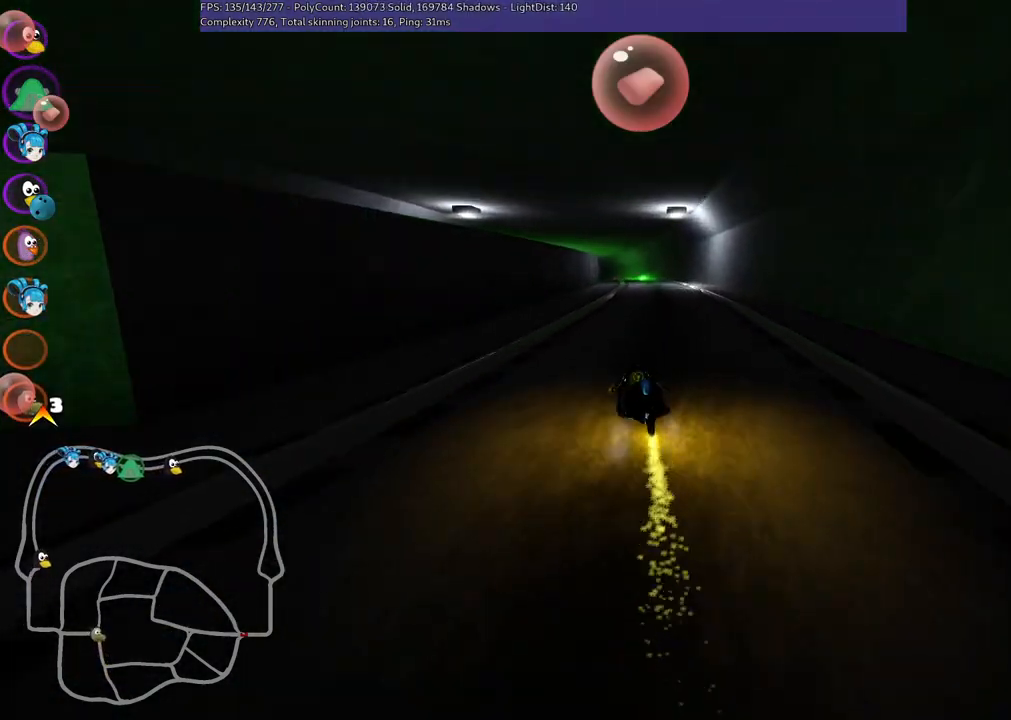
{"keys": ["right", "up"], "events": [[67, "m", "up"], [117, "right", "up"], [433, "right", "down"]]}
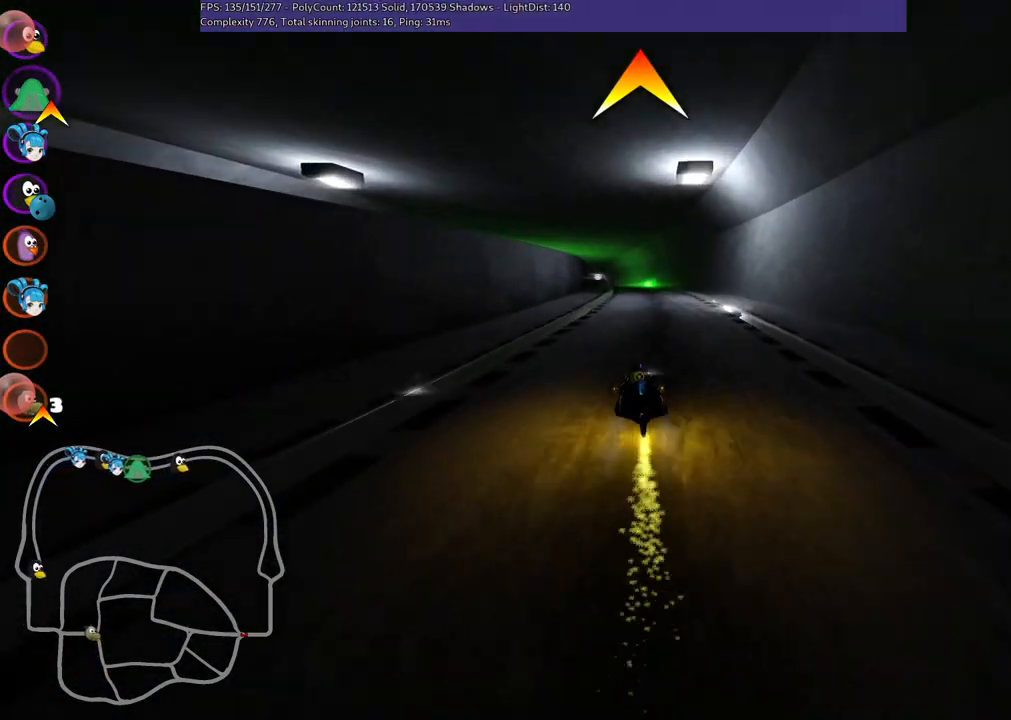
{"keys": ["m", "right", "up"], "events": [[33, "space", "down"], [117, "right", "up"], [117, "space", "up"], [217, "left", "down"], [267, "m", "down"], [300, "right", "down"], [350, "left", "up"]]}
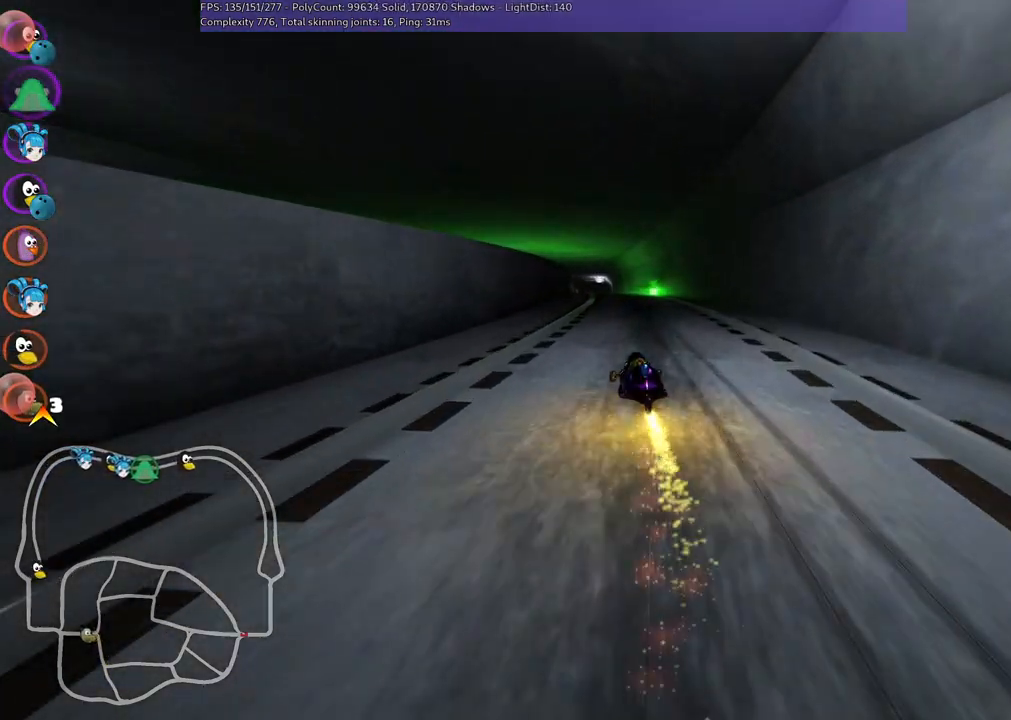
{"keys": ["m", "right", "up"], "events": []}
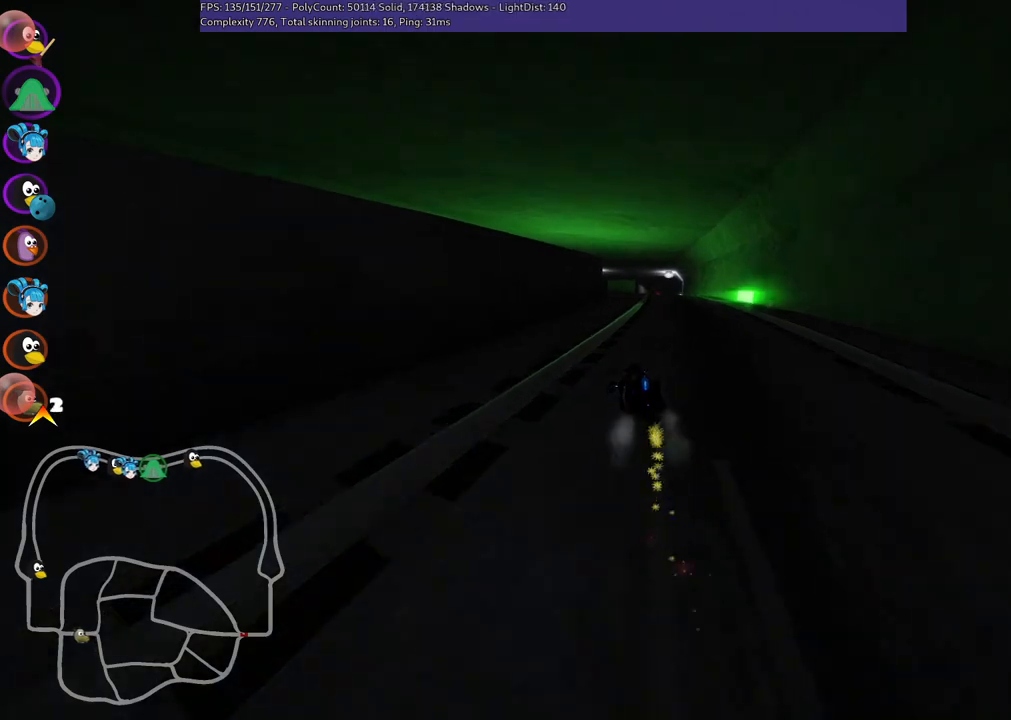
{"keys": ["right", "up"], "events": [[367, "m", "up"]]}
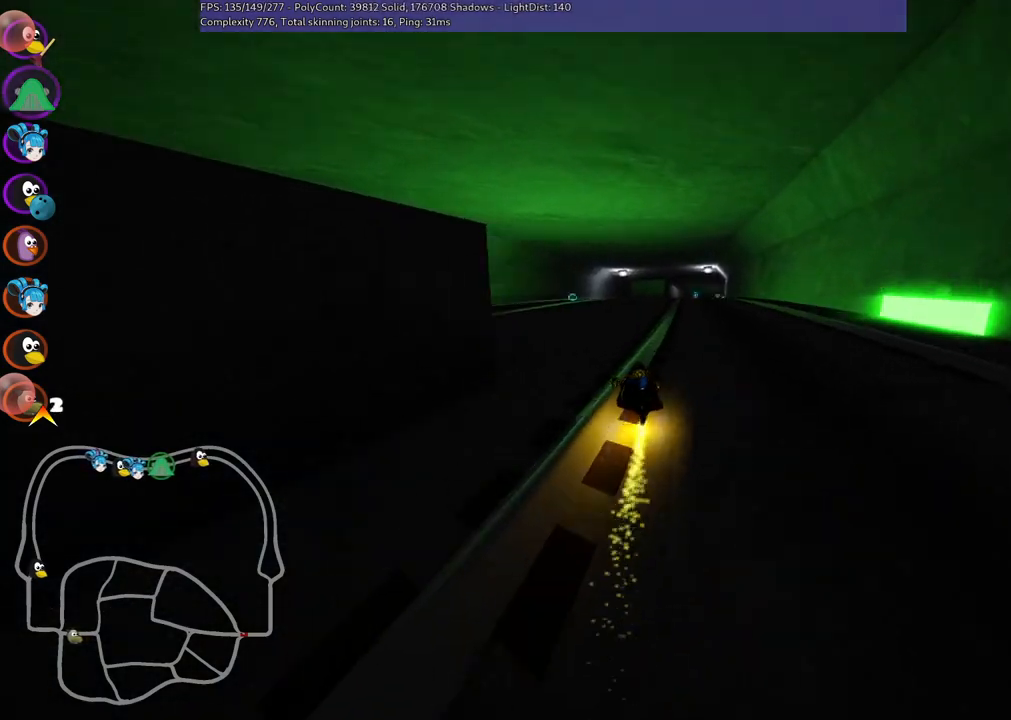
{"keys": ["up"], "events": [[150, "right", "up"]]}
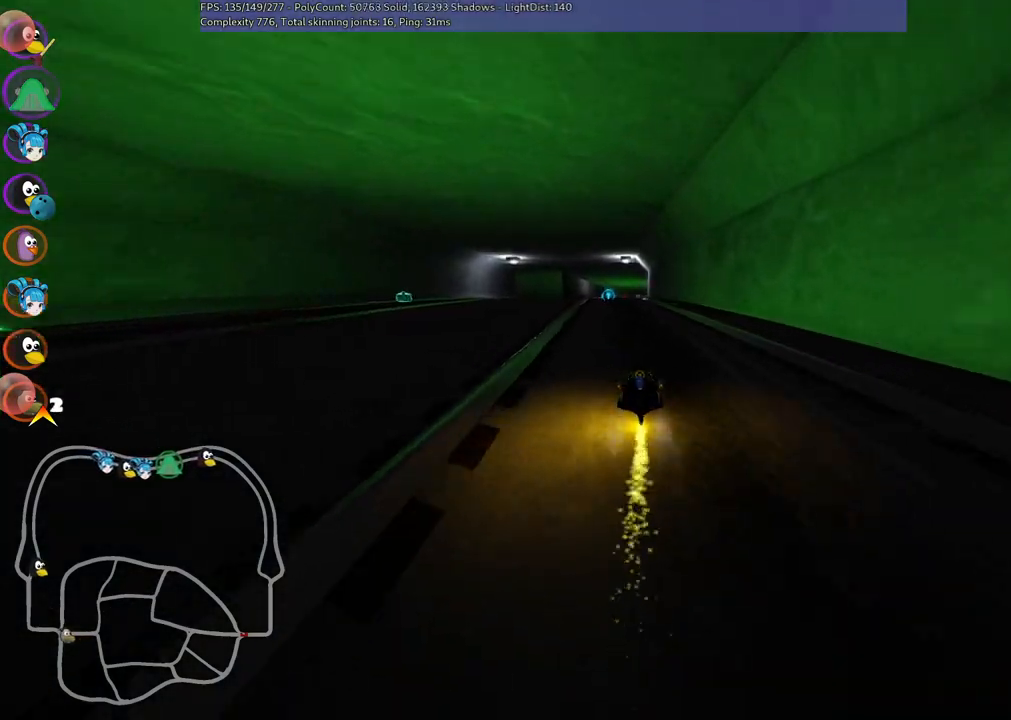
{"keys": ["right", "up"], "events": [[33, "left", "down"], [217, "left", "up"], [500, "right", "down"]]}
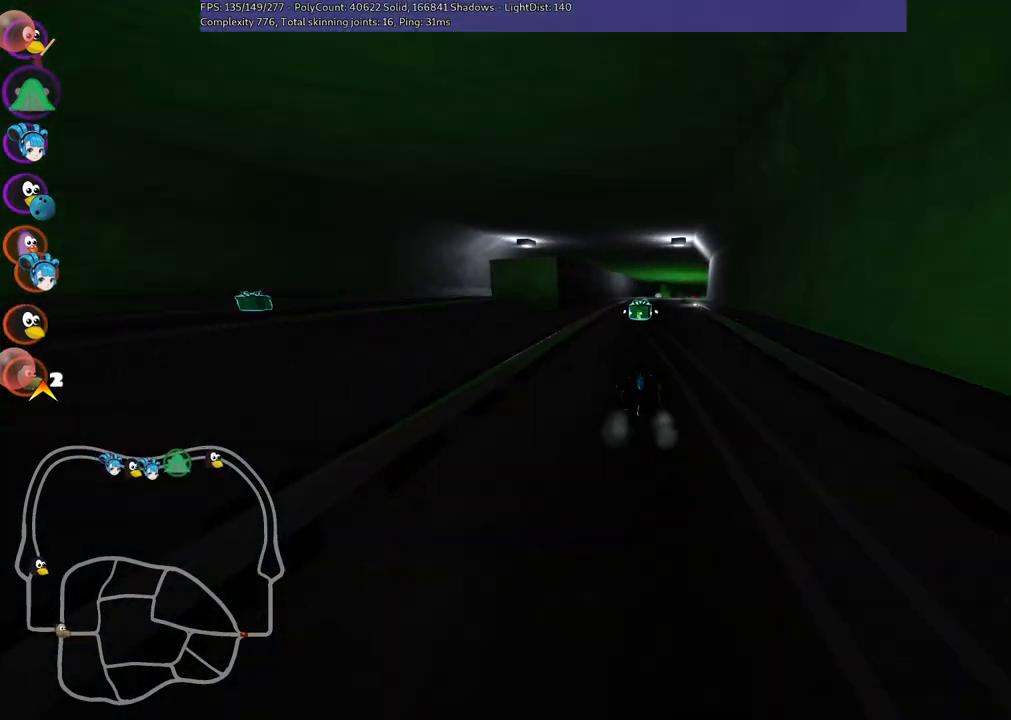
{"keys": ["left", "m", "right", "up"], "events": [[83, "right", "up"], [133, "left", "down"], [267, "left", "up"], [300, "m", "down"], [300, "right", "down"], [467, "left", "down"]]}
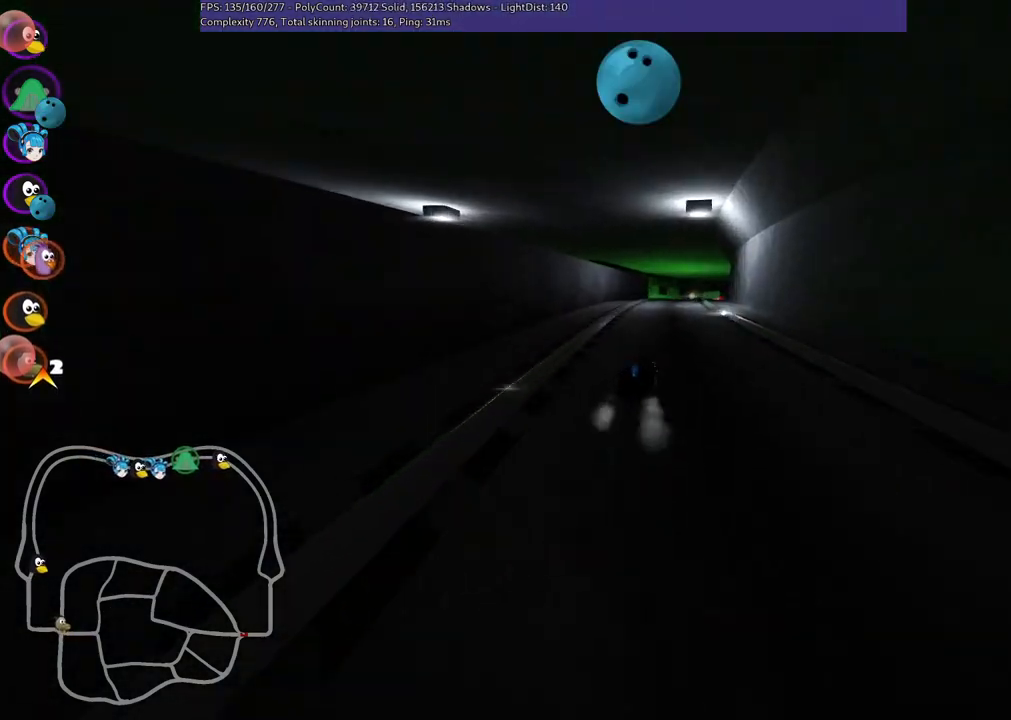
{"keys": ["left", "m", "up"], "events": [[17, "right", "up"]]}
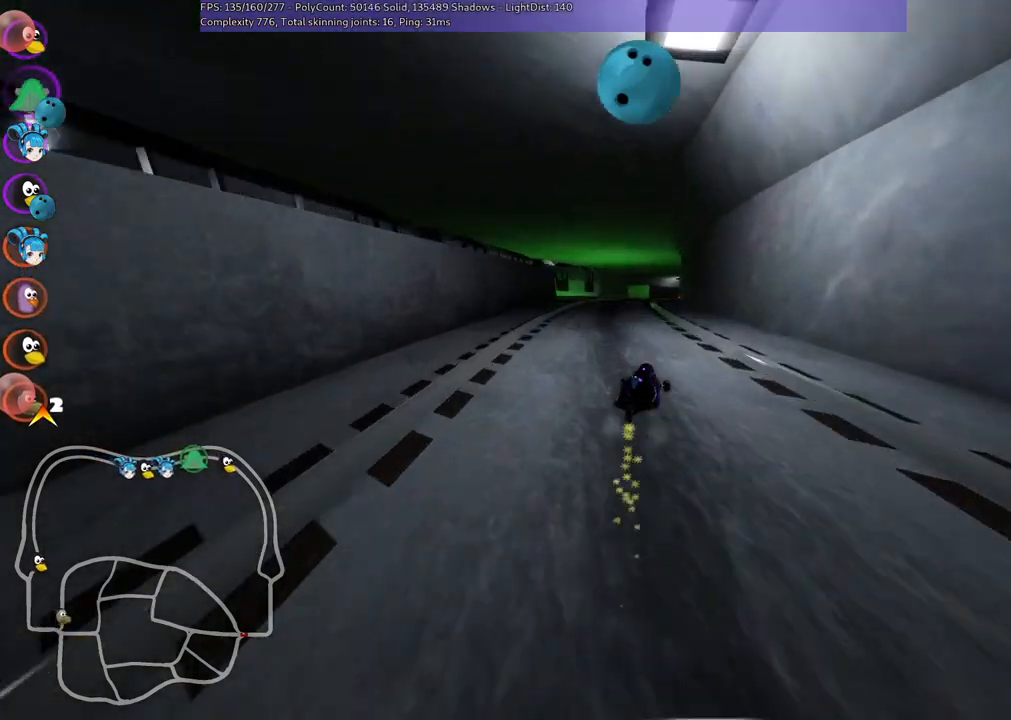
{"keys": ["left", "m", "up"], "events": []}
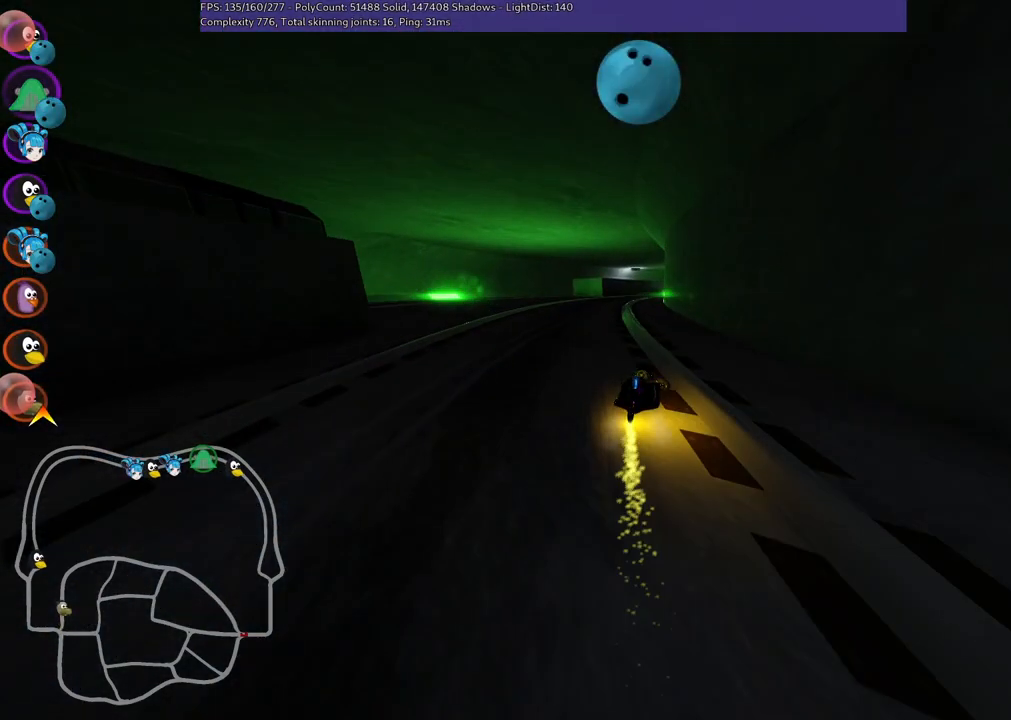
{"keys": ["left", "m", "up"], "events": []}
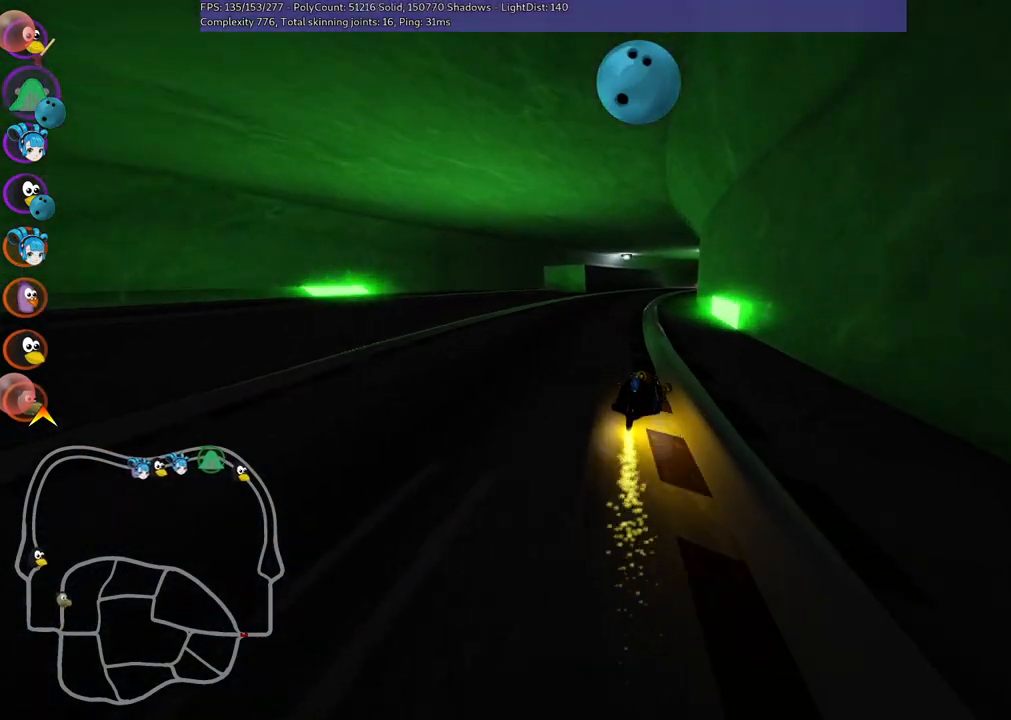
{"keys": ["left", "m", "up"], "events": [[133, "right", "down"], [233, "right", "up"]]}
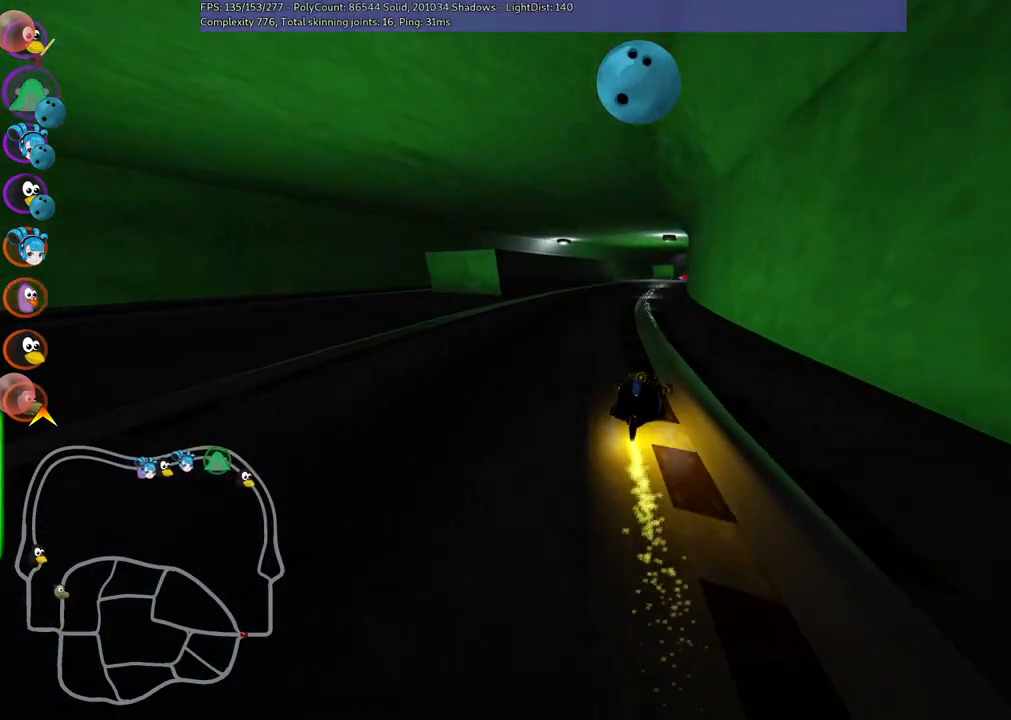
{"keys": ["left", "m", "up"], "events": []}
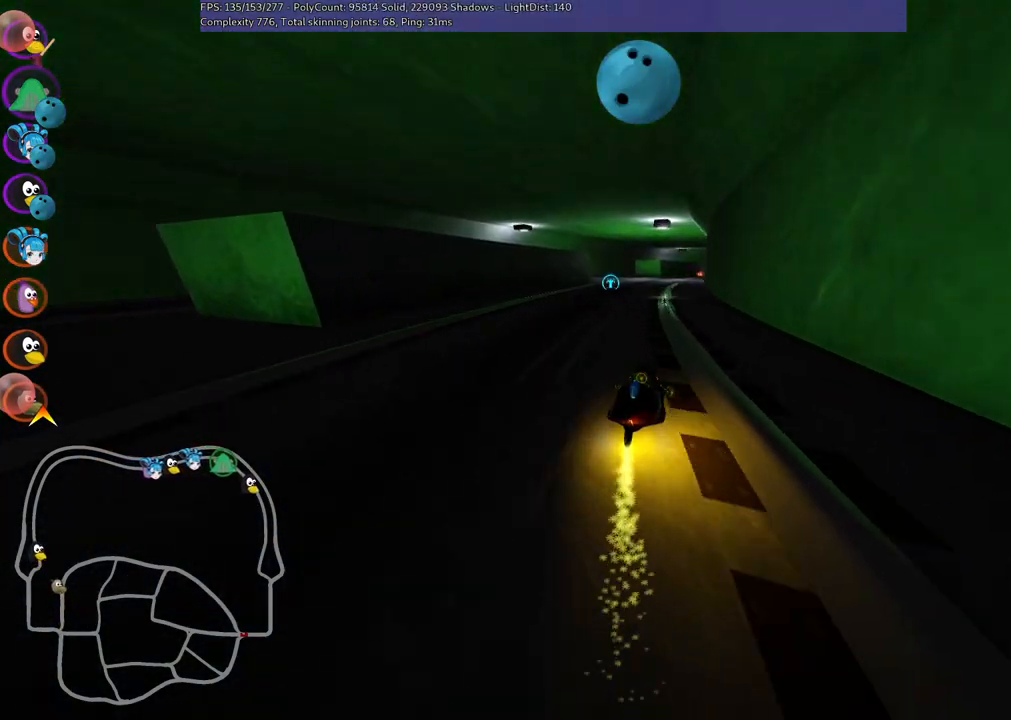
{"keys": ["left", "up"], "events": [[450, "m", "up"]]}